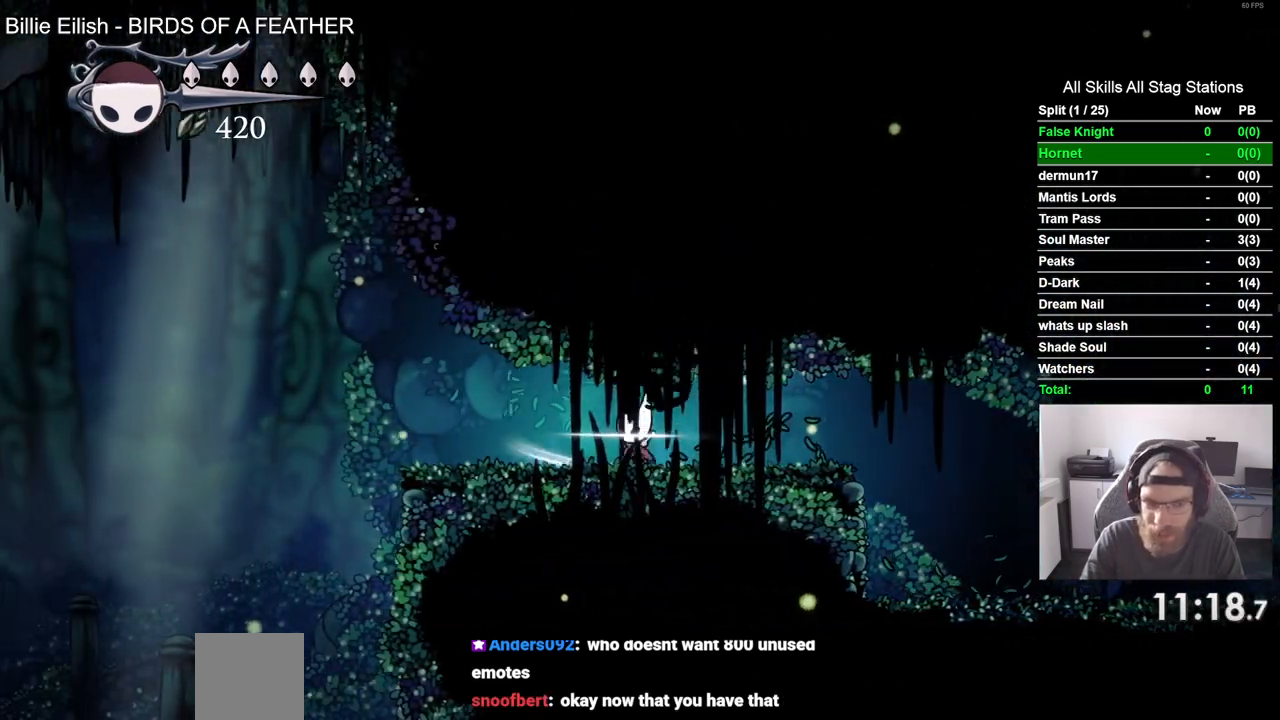
Gameplay with a controller (PlayStation layout); each line is a JSON object with the inputs held at the frame after it (dt_ms = milliseconds from this image to that frame). "events" lists button and stick changes between this image and that frame as [ms after this image, input, new state], when the widget could be followed in between.
{"dt_ms": 500, "buttons": ["DPAD_LEFT"], "left_stick": "center", "right_stick": "center", "events": [[300, "SQUARE", "down"], [483, "SQUARE", "up"]]}
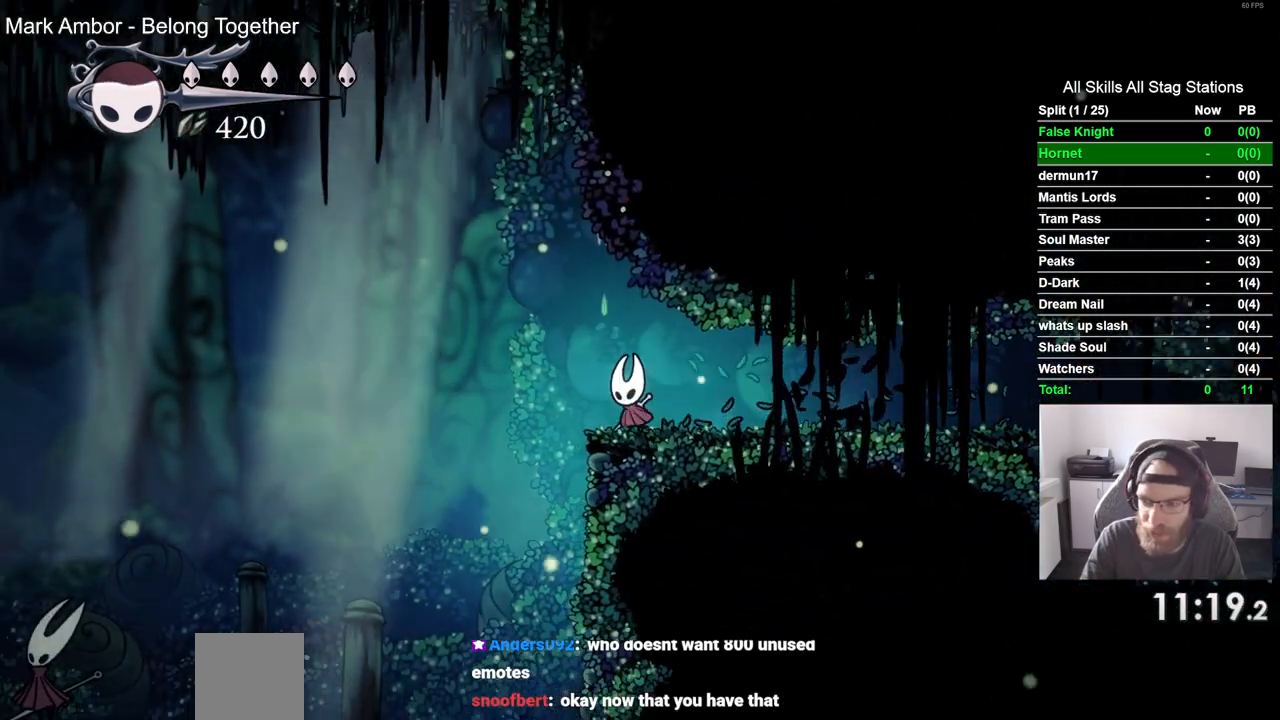
{"dt_ms": 500, "buttons": ["DPAD_LEFT"], "left_stick": "center", "right_stick": "center", "events": []}
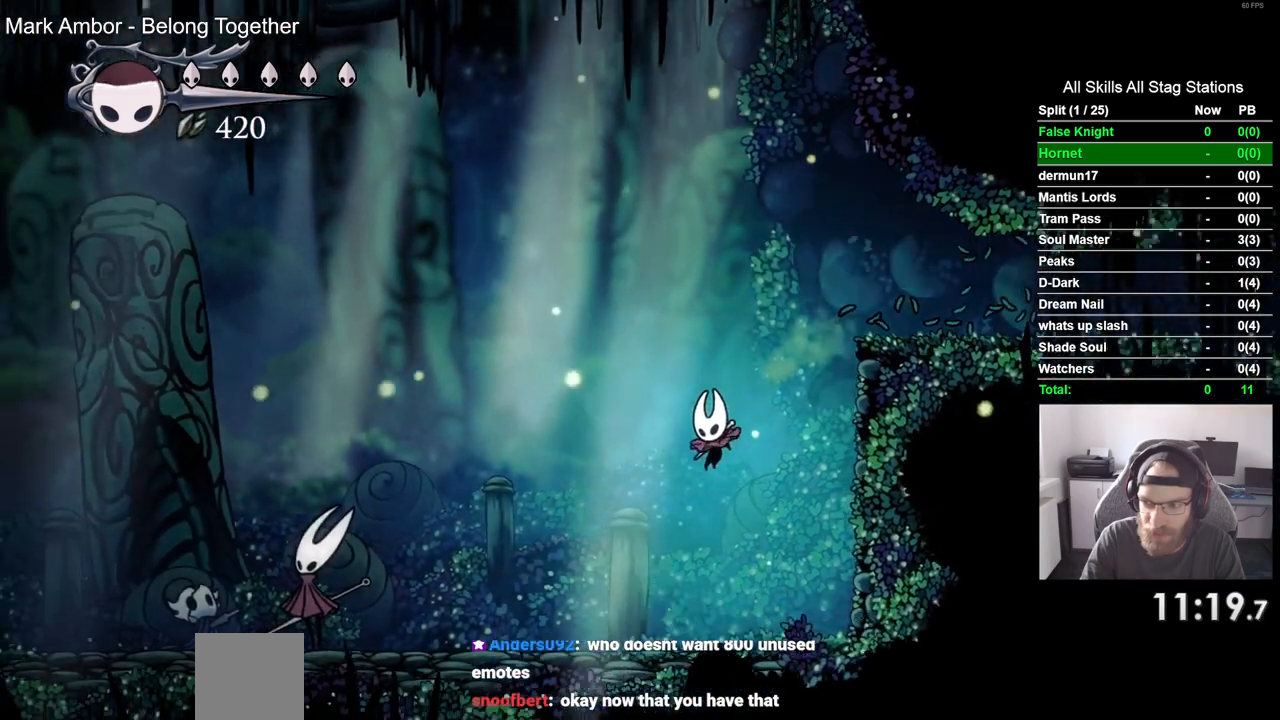
{"dt_ms": 500, "buttons": ["CROSS", "DPAD_LEFT"], "left_stick": "center", "right_stick": "center", "events": [[417, "CROSS", "down"]]}
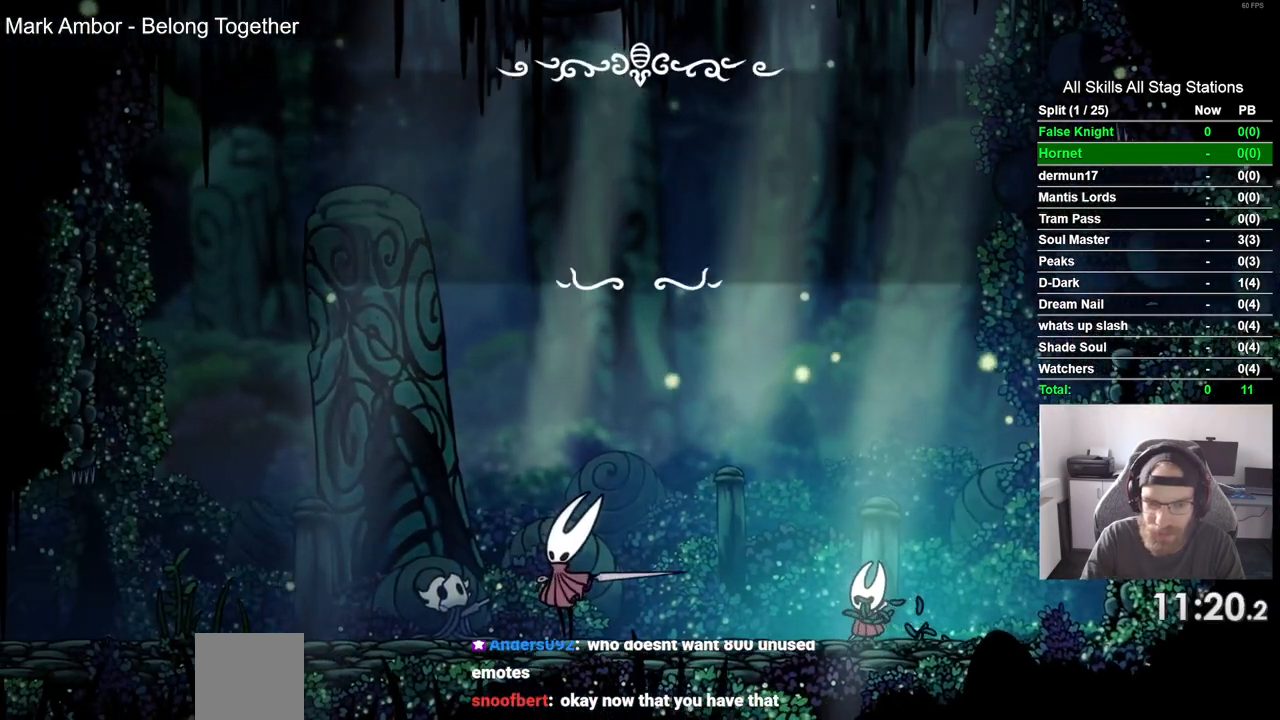
{"dt_ms": 500, "buttons": [], "left_stick": "center", "right_stick": "center", "events": [[33, "DPAD_LEFT", "up"], [50, "CROSS", "up"], [150, "CROSS", "down"], [267, "CROSS", "up"], [350, "CROSS", "down"], [467, "CROSS", "up"]]}
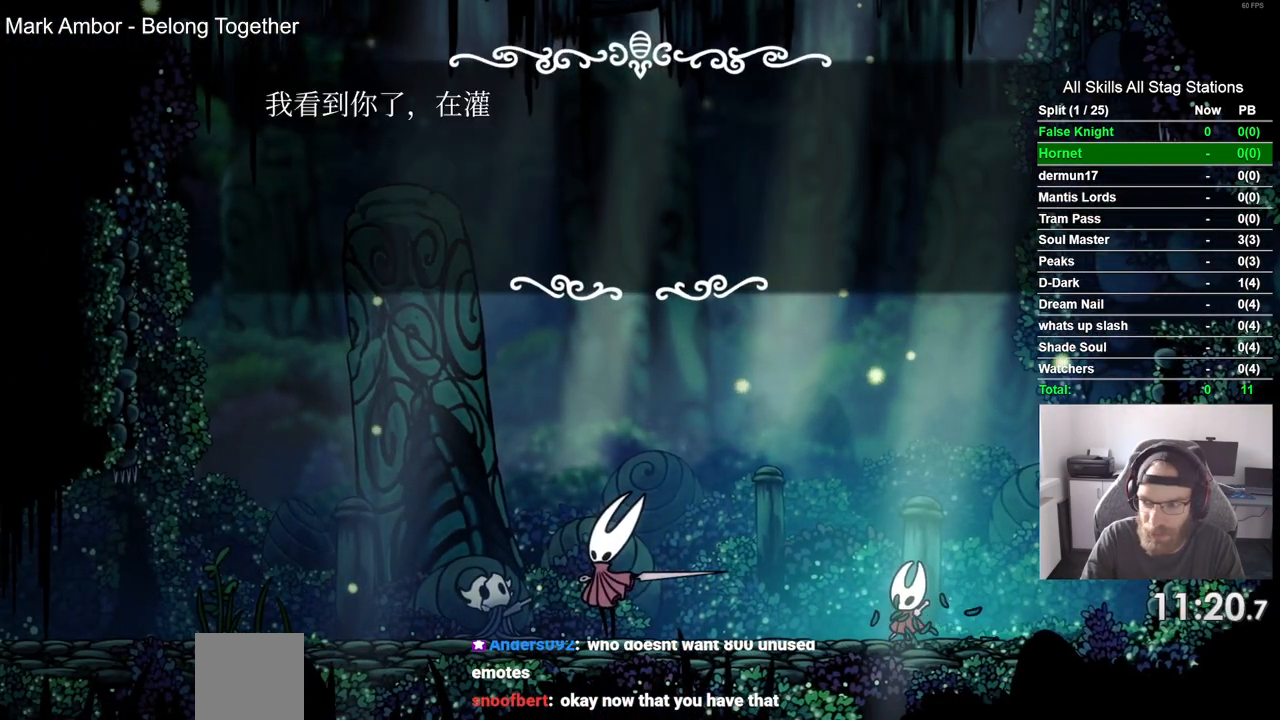
{"dt_ms": 500, "buttons": ["CROSS"], "left_stick": "center", "right_stick": "center", "events": [[50, "CROSS", "down"], [167, "CROSS", "up"], [233, "CROSS", "down"], [333, "CROSS", "up"], [417, "CROSS", "down"]]}
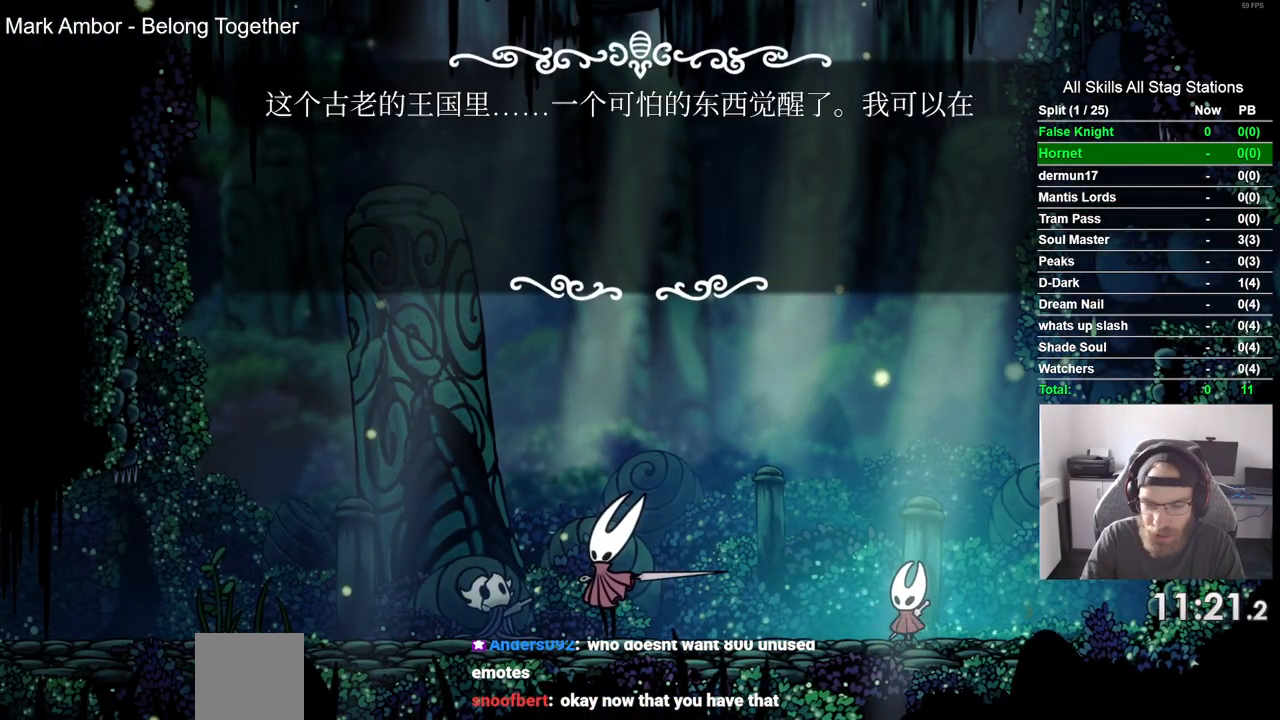
{"dt_ms": 500, "buttons": ["DPAD_LEFT"], "left_stick": "center", "right_stick": "center", "events": [[17, "CROSS", "up"], [100, "CROSS", "down"], [200, "CROSS", "up"], [300, "DPAD_LEFT", "down"]]}
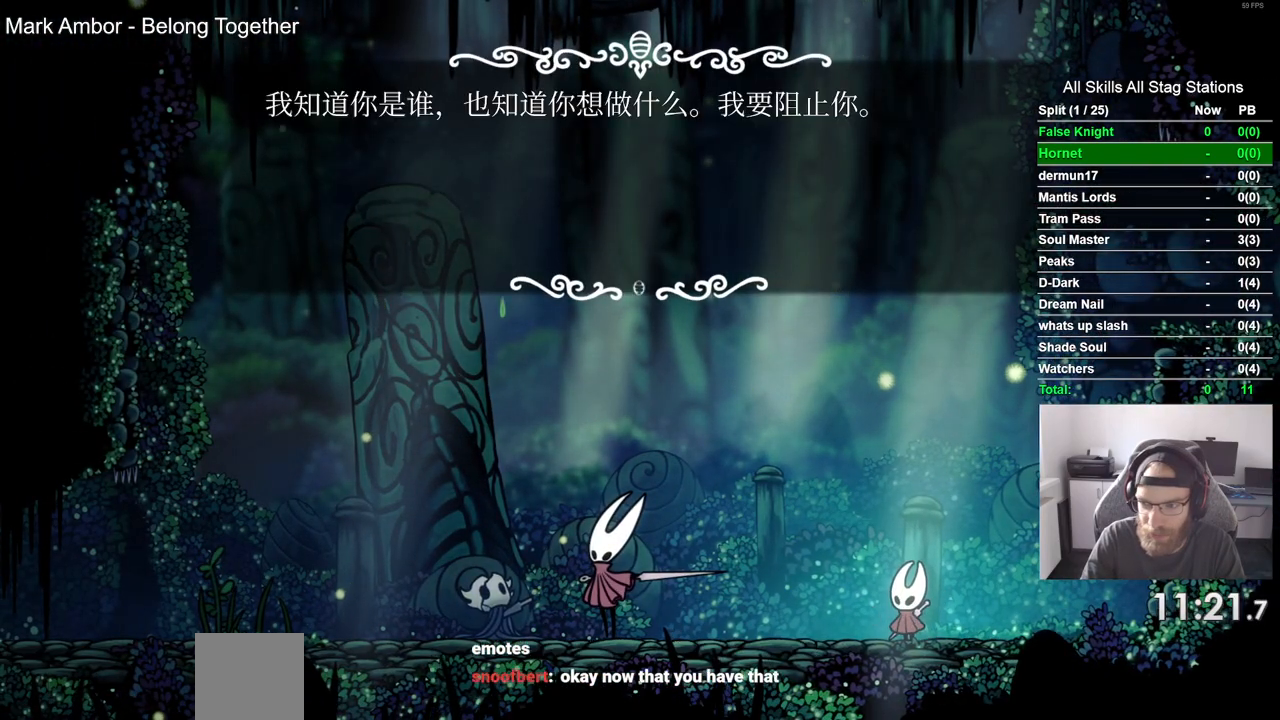
{"dt_ms": 500, "buttons": ["DPAD_LEFT"], "left_stick": "center", "right_stick": "center", "events": [[33, "CROSS", "down"], [133, "CROSS", "up"], [250, "CROSS", "down"], [350, "CROSS", "up"]]}
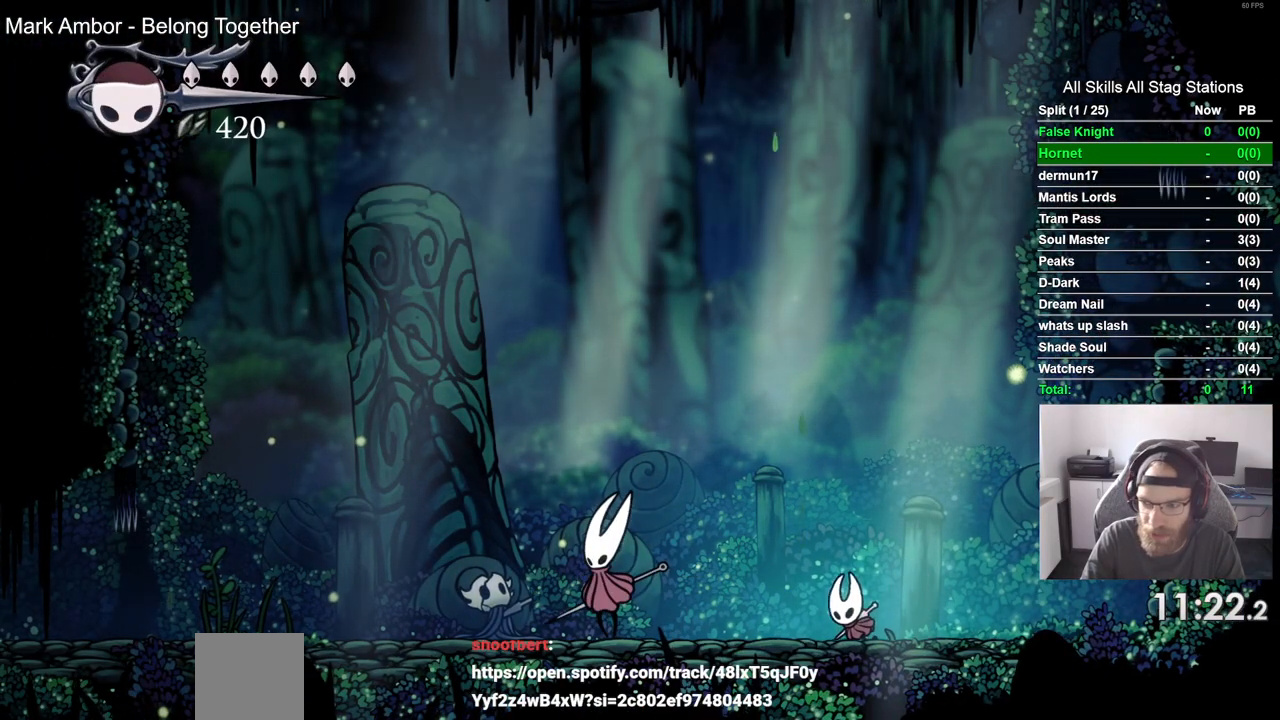
{"dt_ms": 500, "buttons": ["DPAD_LEFT"], "left_stick": "center", "right_stick": "center", "events": []}
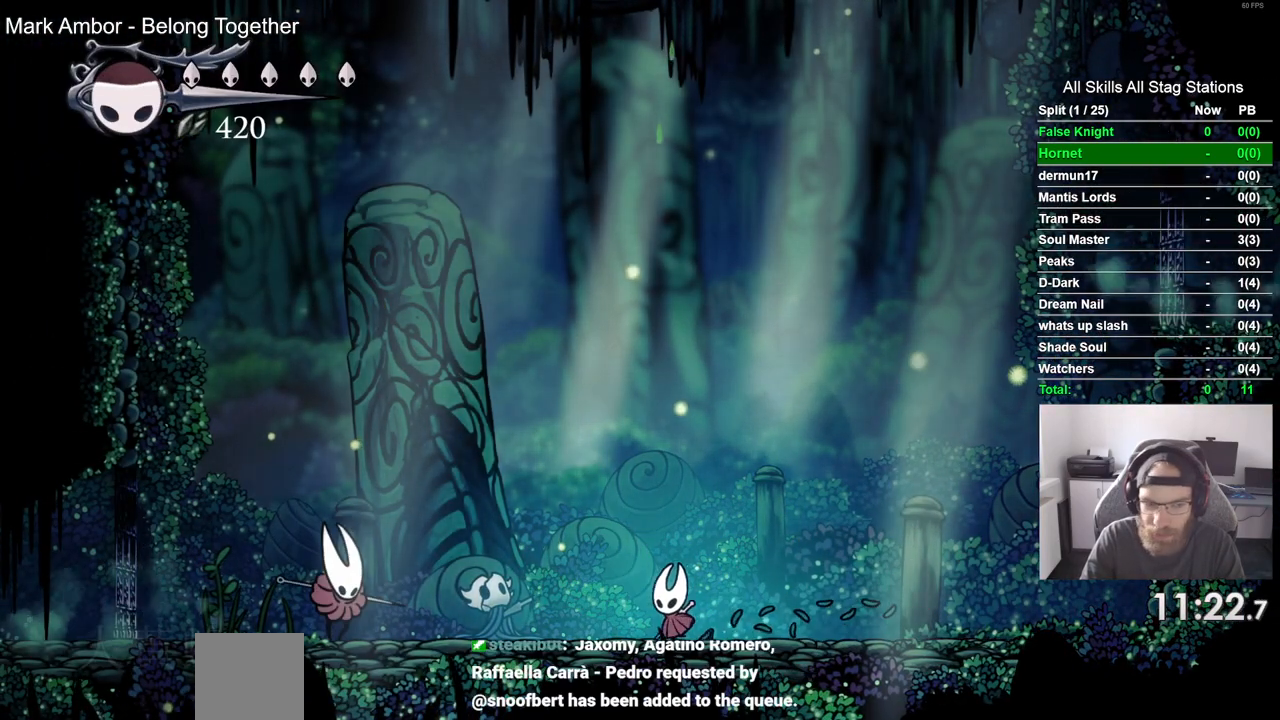
{"dt_ms": 500, "buttons": ["DPAD_LEFT"], "left_stick": "center", "right_stick": "center", "events": []}
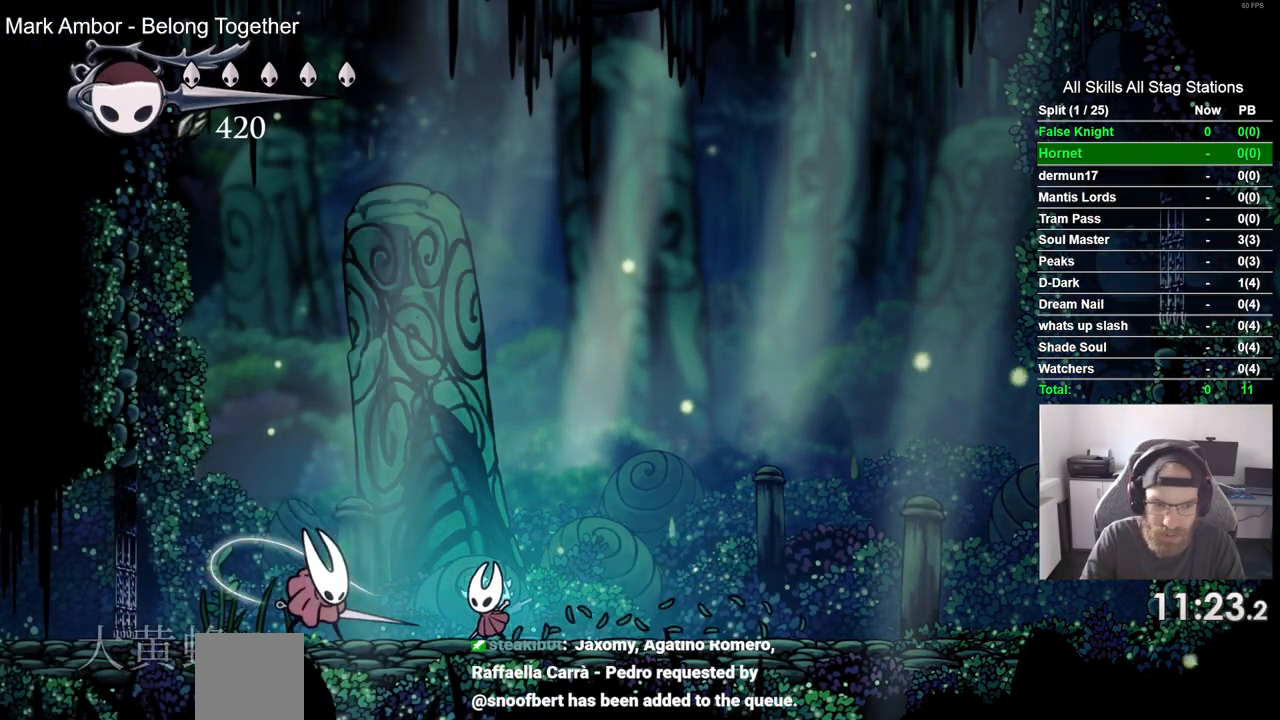
{"dt_ms": 500, "buttons": ["SQUARE", "DPAD_LEFT"], "left_stick": "center", "right_stick": "center", "events": [[33, "SQUARE", "down"], [233, "SQUARE", "up"], [500, "SQUARE", "down"]]}
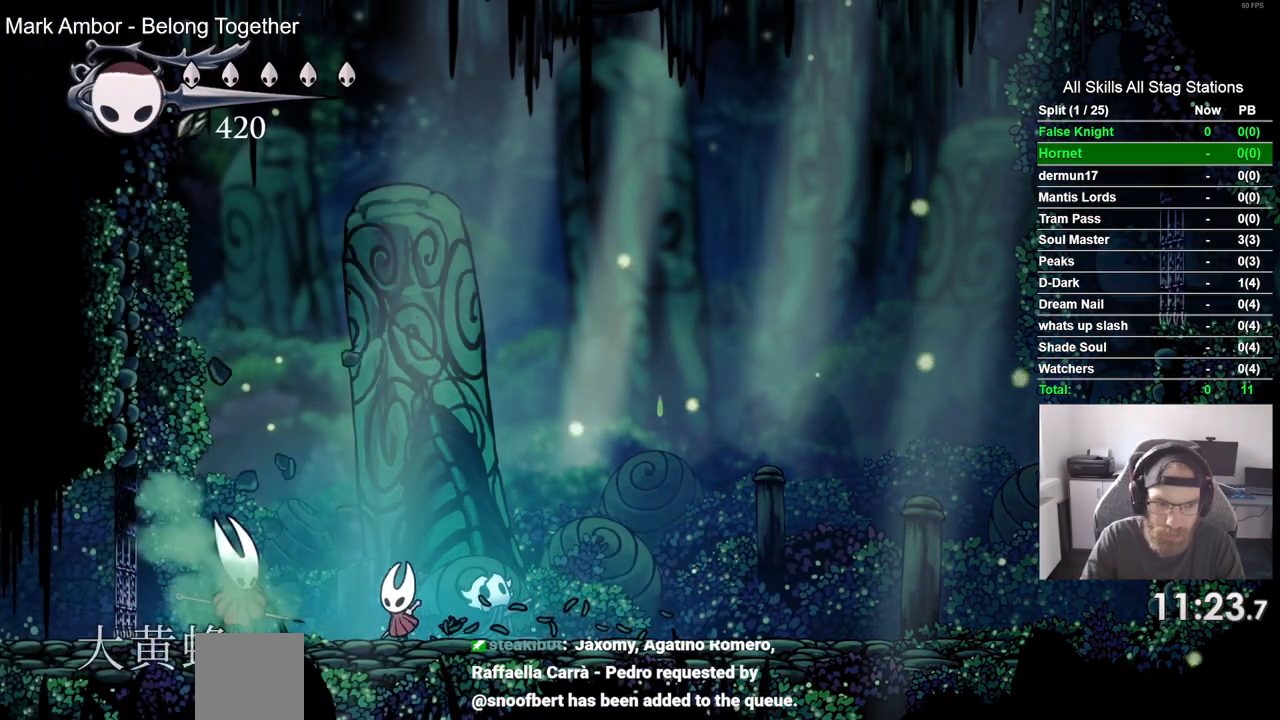
{"dt_ms": 1000, "buttons": ["DPAD_RIGHT"], "left_stick": "center", "right_stick": "center"}
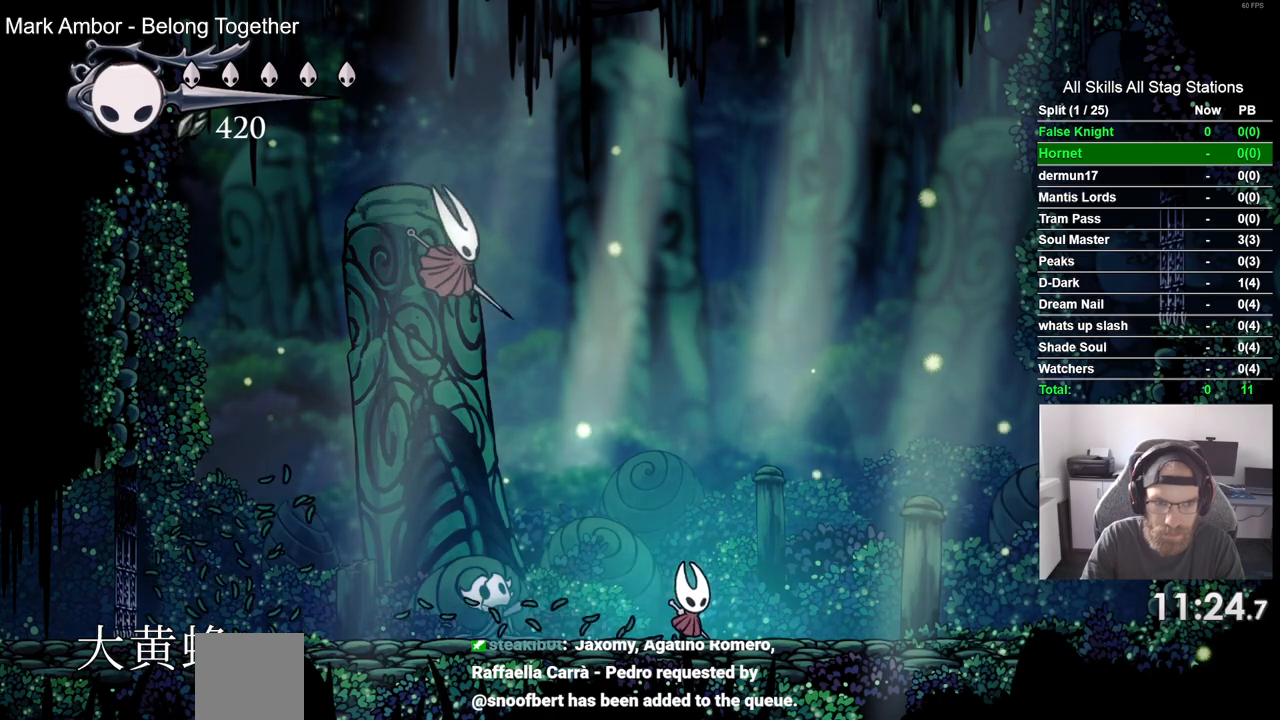
{"dt_ms": 500, "buttons": ["CROSS"], "left_stick": "center", "right_stick": "center", "events": [[417, "DPAD_RIGHT", "up"], [450, "CROSS", "down"]]}
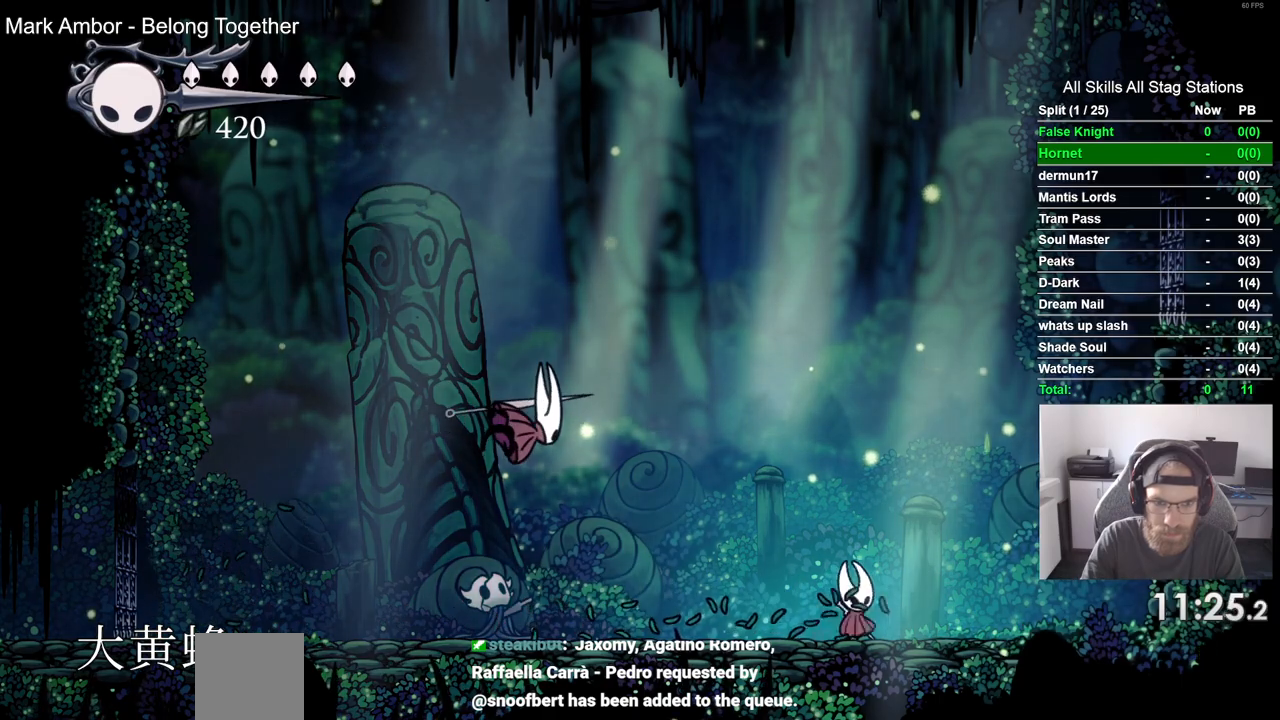
{"dt_ms": 500, "buttons": [], "left_stick": "center", "right_stick": "center", "events": [[100, "DPAD_LEFT", "down"], [217, "DPAD_LEFT", "up"], [250, "R1", "down"], [300, "CROSS", "up"], [383, "R1", "up"]]}
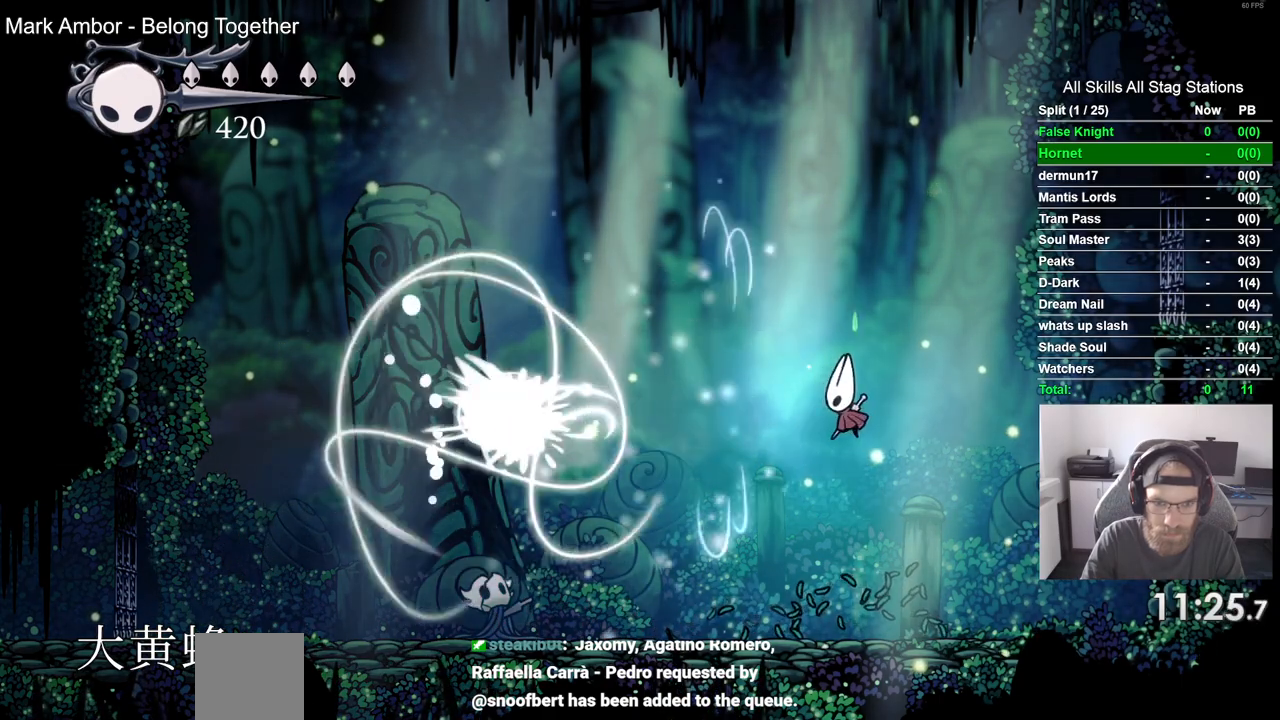
{"dt_ms": 500, "buttons": ["R1", "DPAD_LEFT"], "left_stick": "center", "right_stick": "center", "events": [[317, "DPAD_LEFT", "down"], [500, "R1", "down"]]}
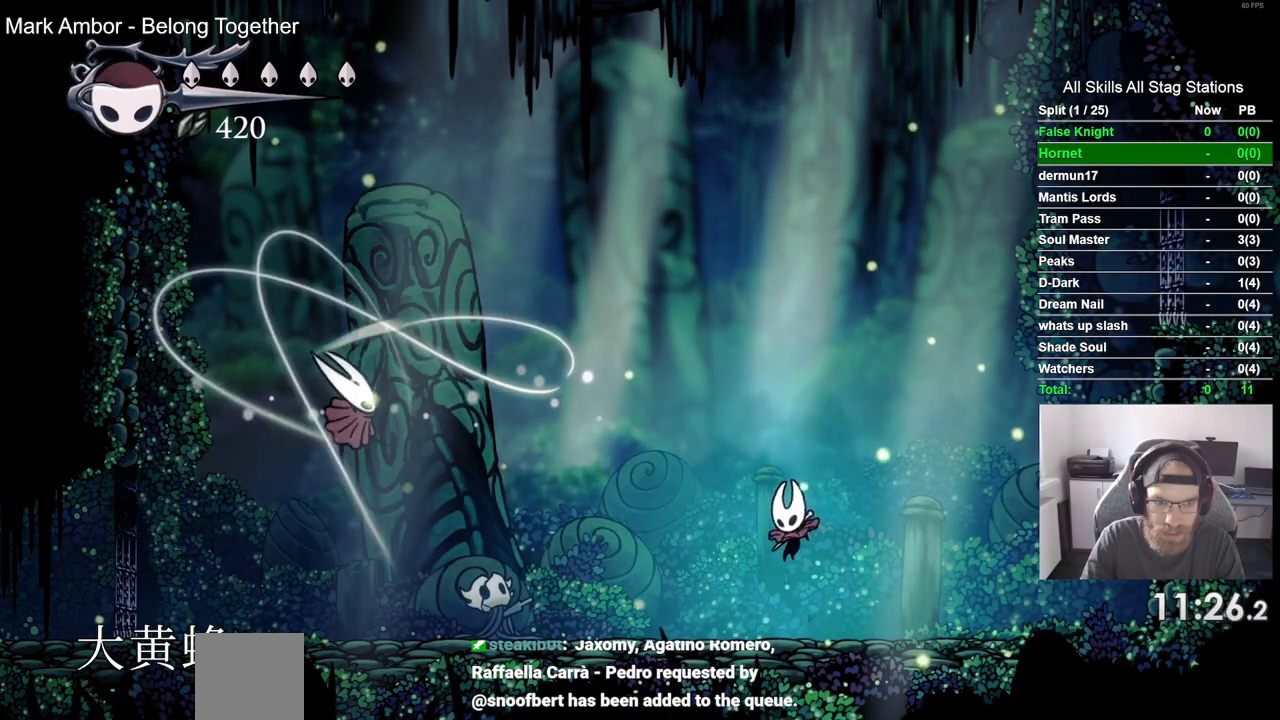
{"dt_ms": 500, "buttons": ["DPAD_LEFT"], "left_stick": "center", "right_stick": "center", "events": [[117, "R1", "up"]]}
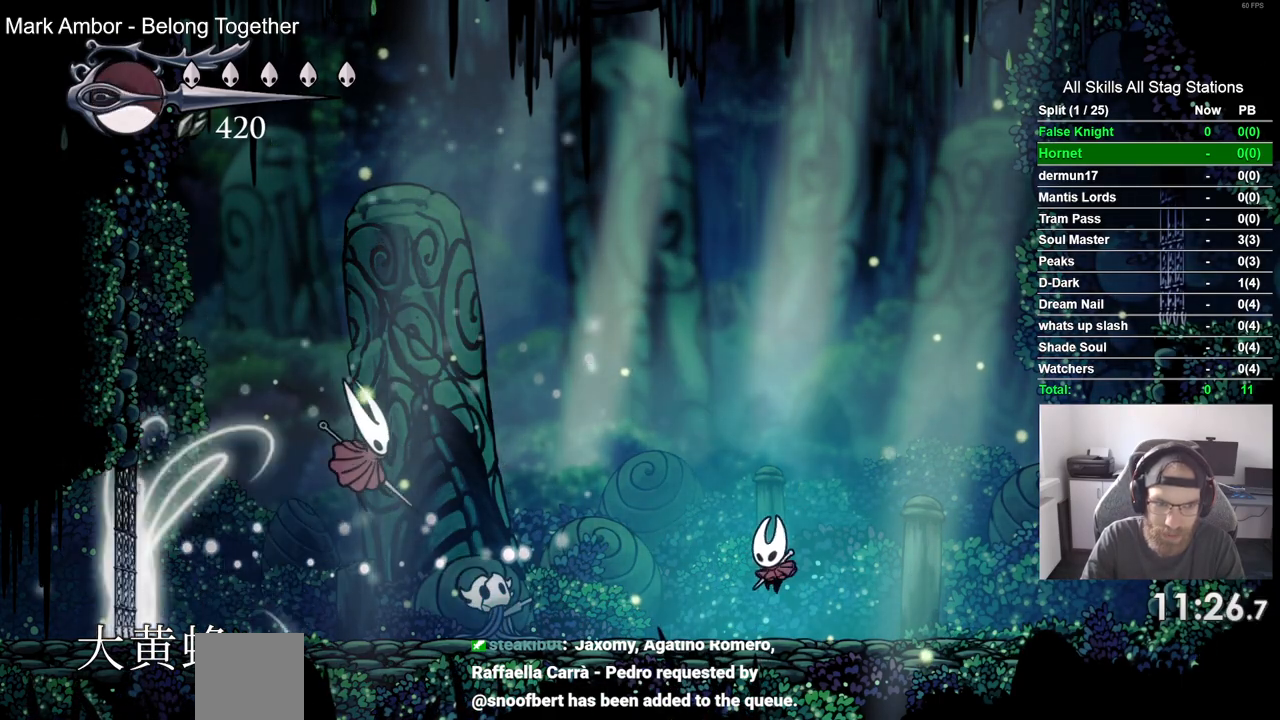
{"dt_ms": 500, "buttons": ["DPAD_LEFT"], "left_stick": "center", "right_stick": "center", "events": []}
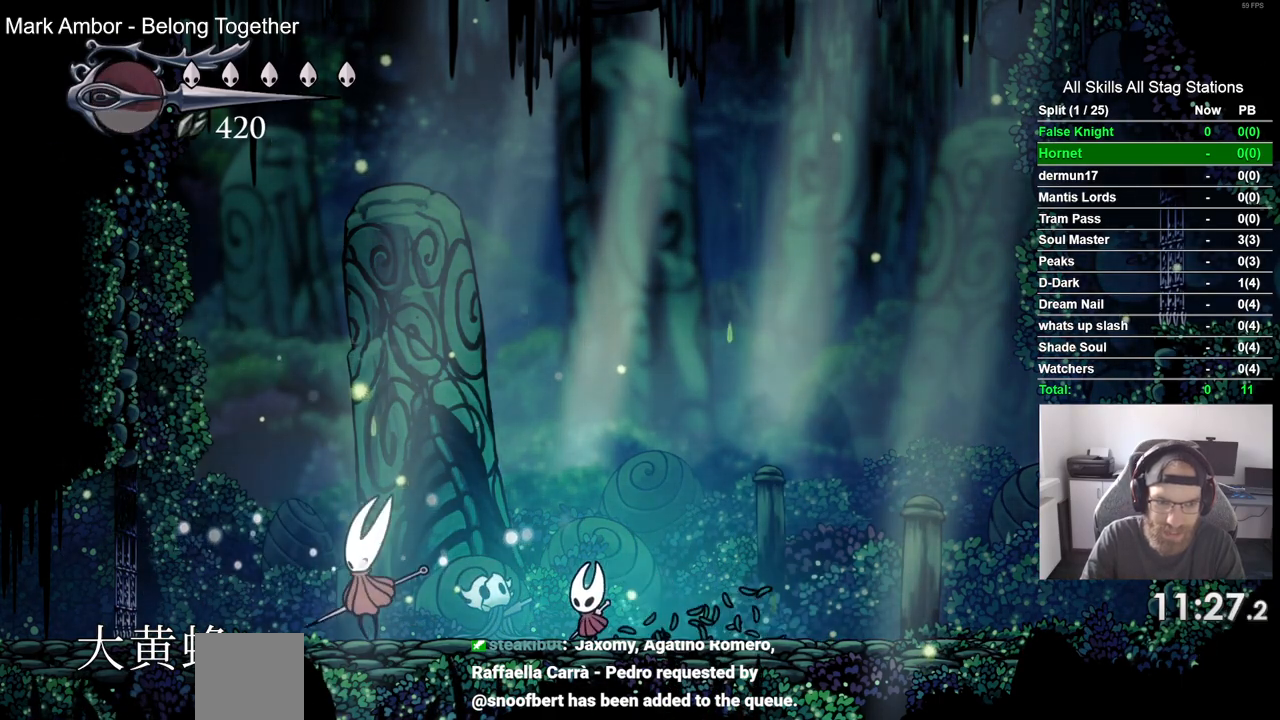
{"dt_ms": 500, "buttons": ["DPAD_RIGHT"], "left_stick": "center", "right_stick": "center", "events": [[133, "SQUARE", "down"], [217, "DPAD_LEFT", "up"], [333, "DPAD_RIGHT", "down"], [333, "SQUARE", "up"]]}
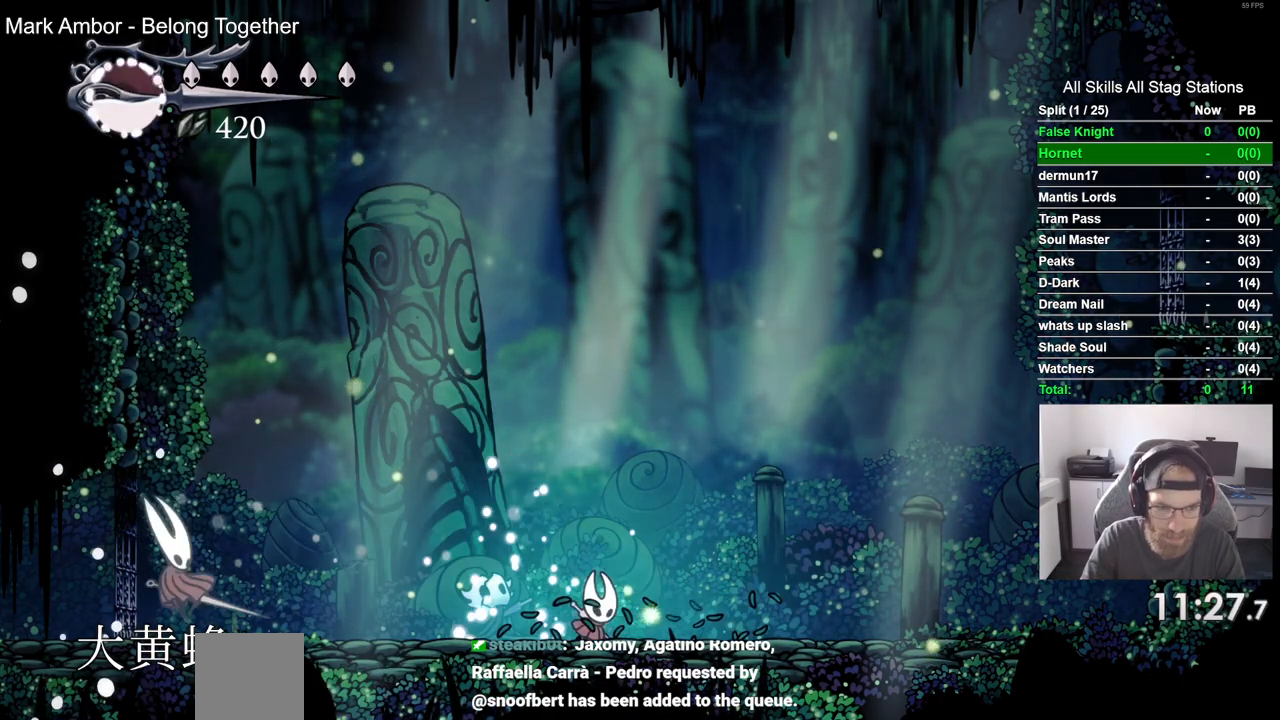
{"dt_ms": 500, "buttons": [], "left_stick": "center", "right_stick": "center", "events": [[17, "DPAD_RIGHT", "up"]]}
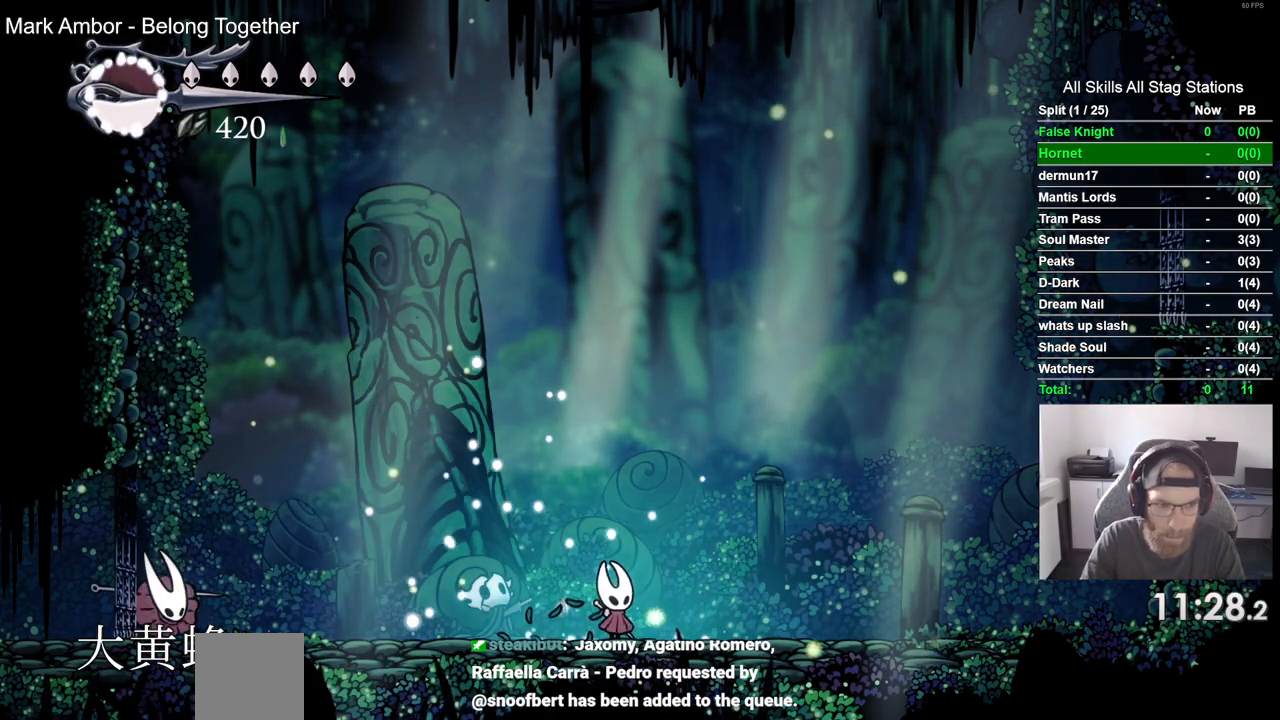
{"dt_ms": 500, "buttons": ["DPAD_LEFT"], "left_stick": "center", "right_stick": "center", "events": [[167, "CROSS", "down"], [200, "DPAD_LEFT", "down"], [483, "CROSS", "up"]]}
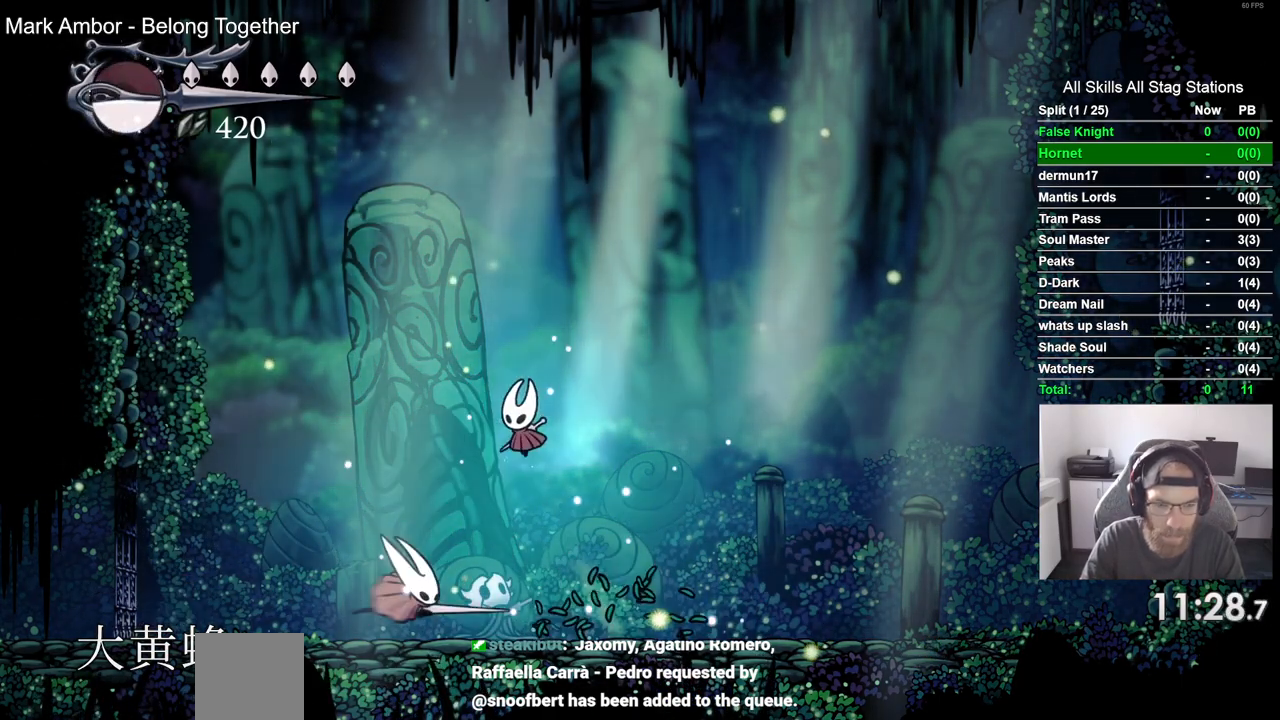
{"dt_ms": 500, "buttons": ["DPAD_RIGHT"], "left_stick": "center", "right_stick": "center", "events": [[100, "DPAD_UP", "down"], [133, "DPAD_LEFT", "up"], [150, "DPAD_UP", "up"], [217, "DPAD_RIGHT", "down"], [283, "SQUARE", "down"], [467, "SQUARE", "up"]]}
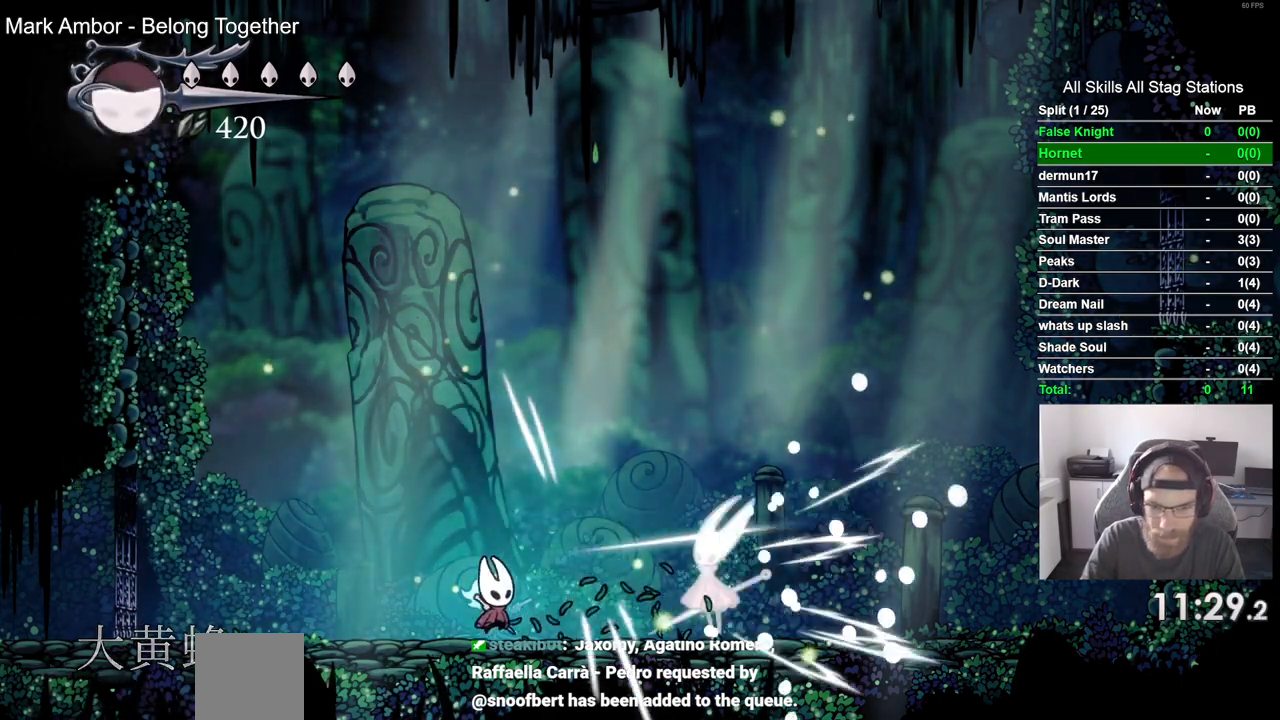
{"dt_ms": 500, "buttons": ["DPAD_RIGHT"], "left_stick": "center", "right_stick": "center", "events": [[50, "R1", "down"], [83, "DPAD_RIGHT", "up"], [150, "R1", "up"], [500, "DPAD_RIGHT", "down"]]}
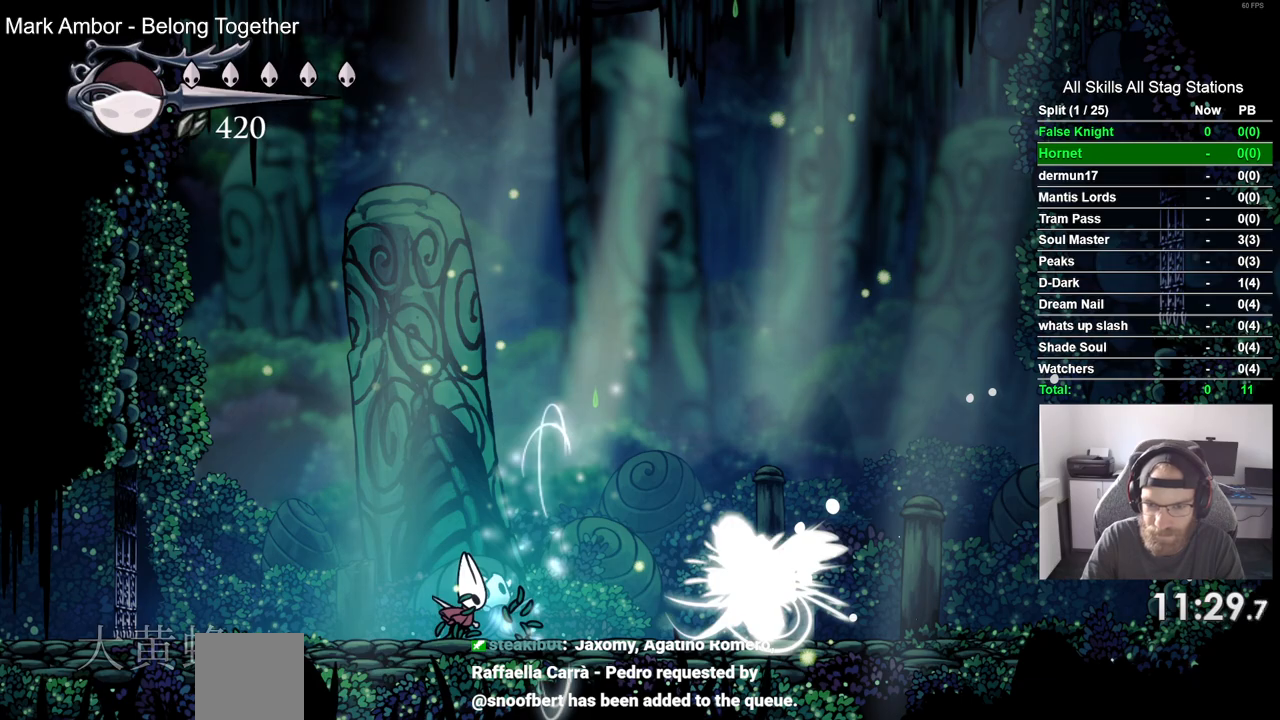
{"dt_ms": 500, "buttons": ["DPAD_RIGHT"], "left_stick": "center", "right_stick": "center", "events": [[133, "DPAD_RIGHT", "up"], [333, "DPAD_RIGHT", "down"]]}
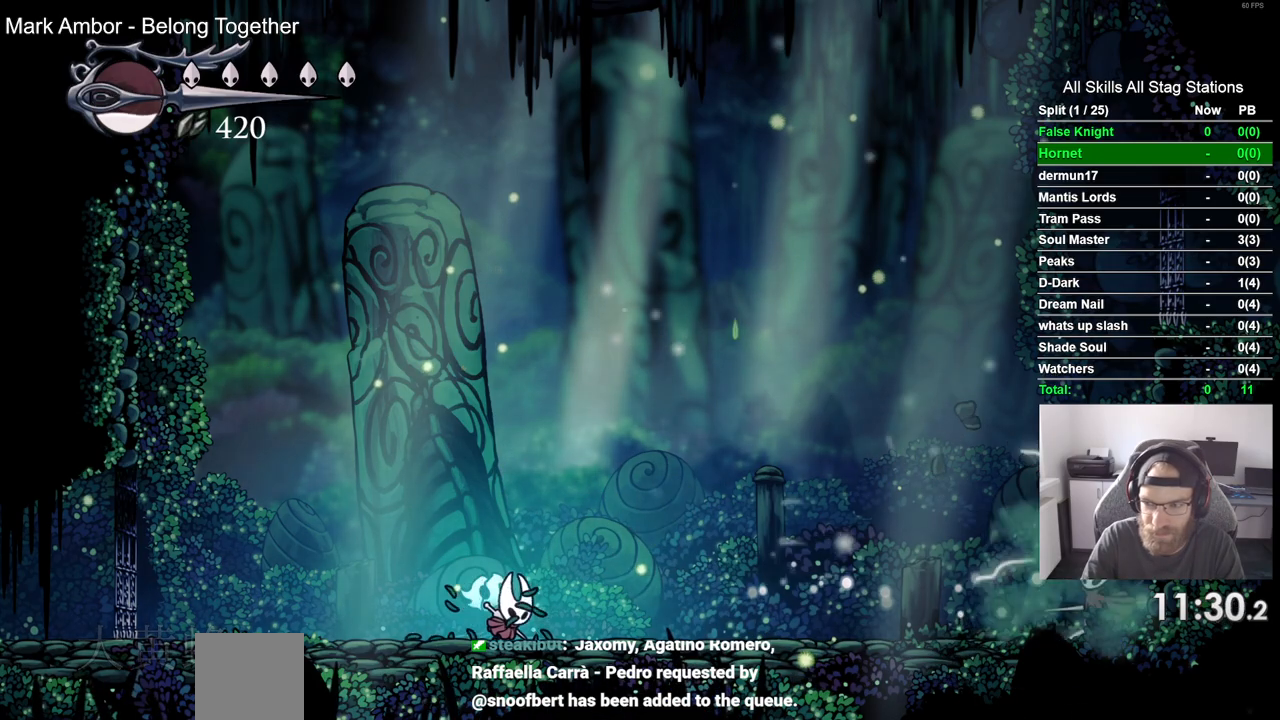
{"dt_ms": 500, "buttons": ["DPAD_RIGHT"], "left_stick": "center", "right_stick": "center", "events": []}
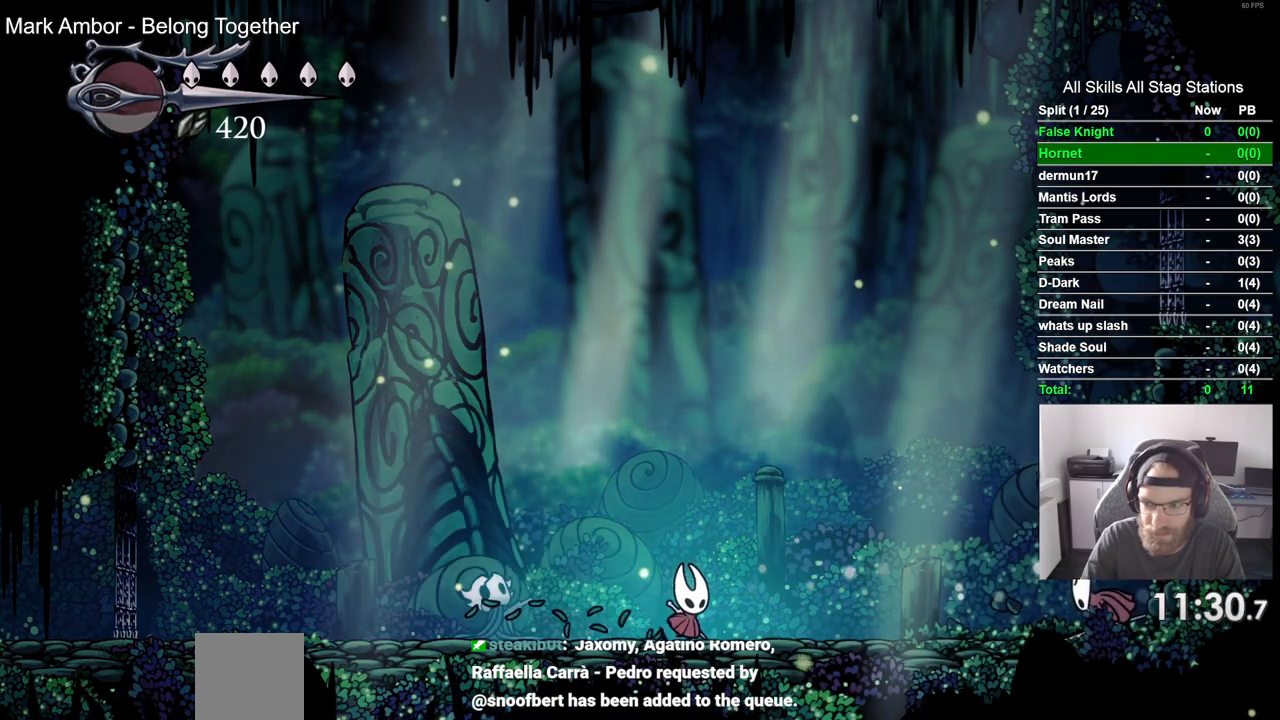
{"dt_ms": 500, "buttons": ["DPAD_RIGHT"], "left_stick": "center", "right_stick": "center", "events": []}
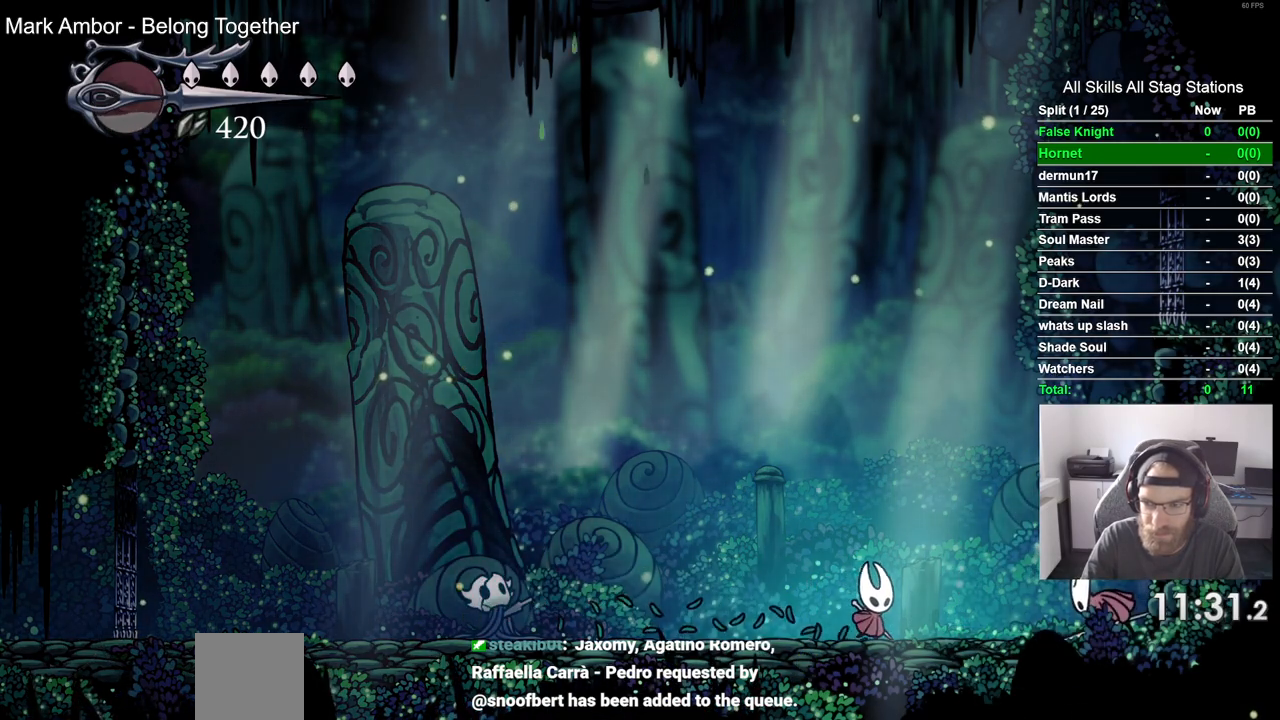
{"dt_ms": 500, "buttons": ["CROSS", "DPAD_UP", "DPAD_RIGHT"], "left_stick": "center", "right_stick": "center", "events": [[117, "SQUARE", "down"], [233, "DPAD_RIGHT", "up"], [283, "SQUARE", "up"], [417, "DPAD_RIGHT", "down"], [467, "CROSS", "down"], [467, "DPAD_UP", "down"]]}
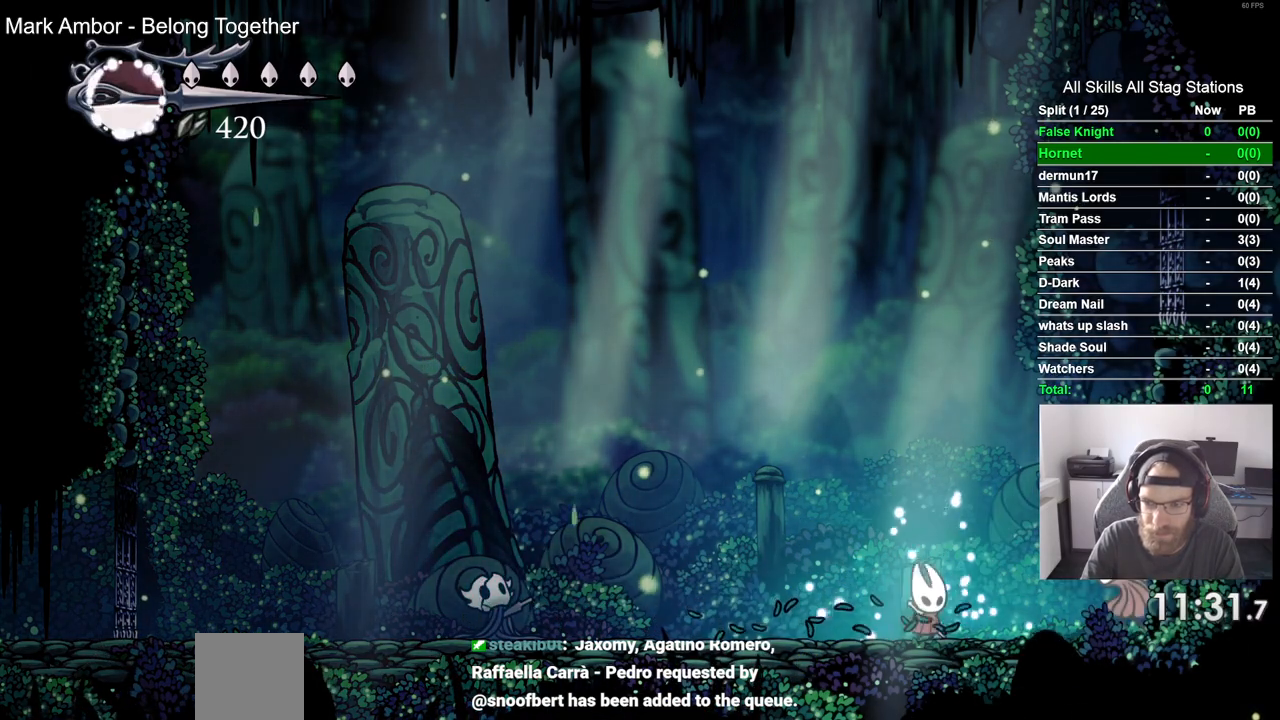
{"dt_ms": 500, "buttons": ["DPAD_LEFT"], "left_stick": "center", "right_stick": "center", "events": [[100, "SQUARE", "down"], [217, "CROSS", "up"], [250, "DPAD_UP", "up"], [283, "SQUARE", "up"], [417, "DPAD_RIGHT", "up"], [483, "DPAD_LEFT", "down"]]}
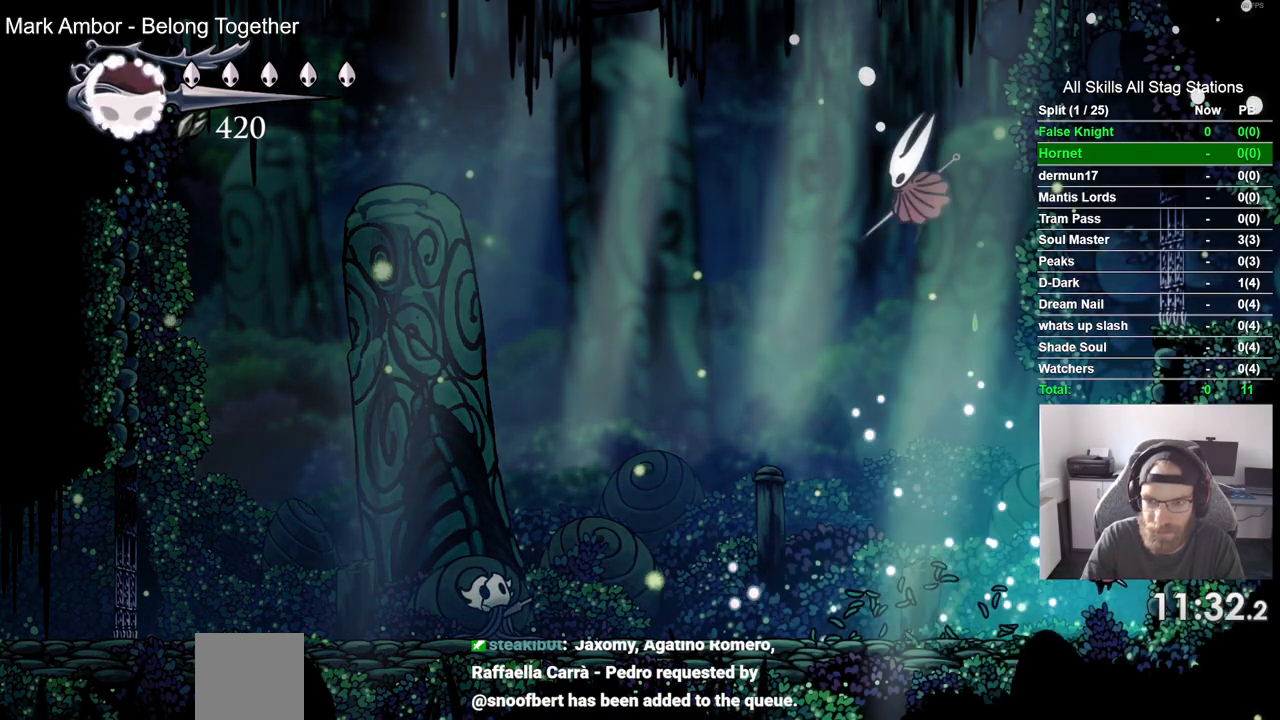
{"dt_ms": 500, "buttons": ["DPAD_LEFT"], "left_stick": "center", "right_stick": "center", "events": []}
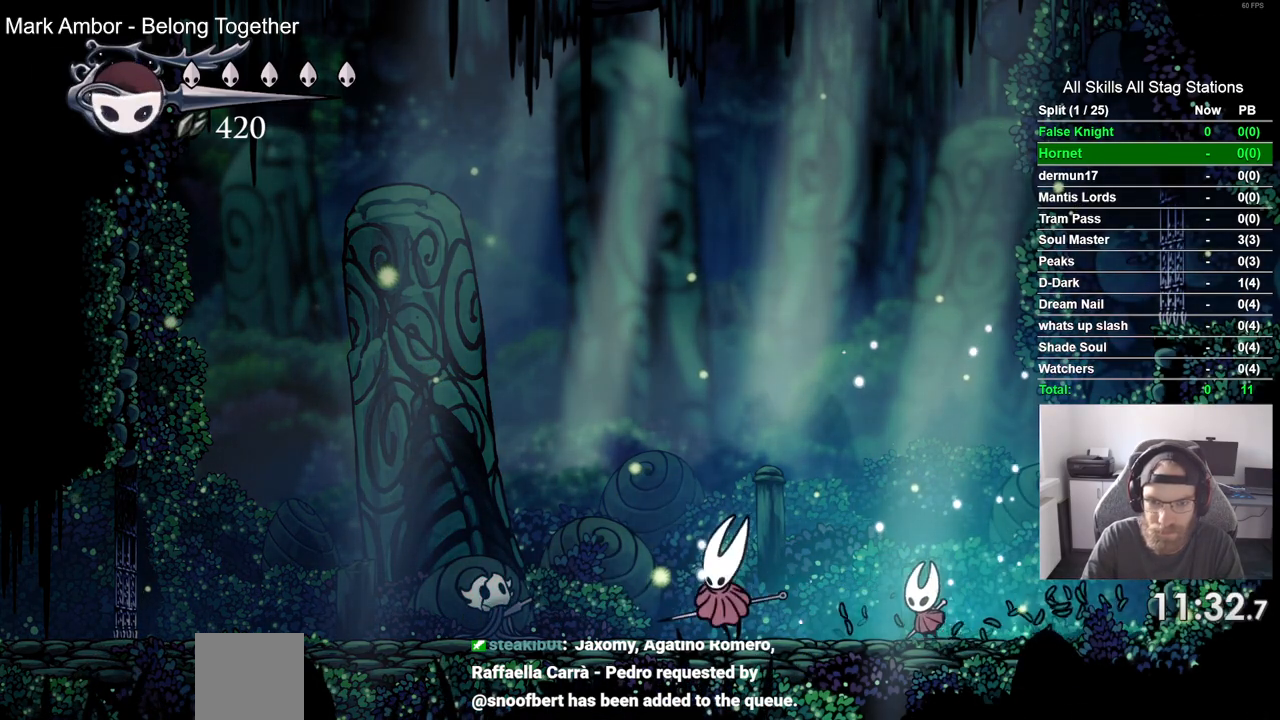
{"dt_ms": 500, "buttons": ["DPAD_LEFT"], "left_stick": "center", "right_stick": "center", "events": [[67, "SQUARE", "down"], [233, "R1", "down"], [233, "SQUARE", "up"], [333, "R1", "up"]]}
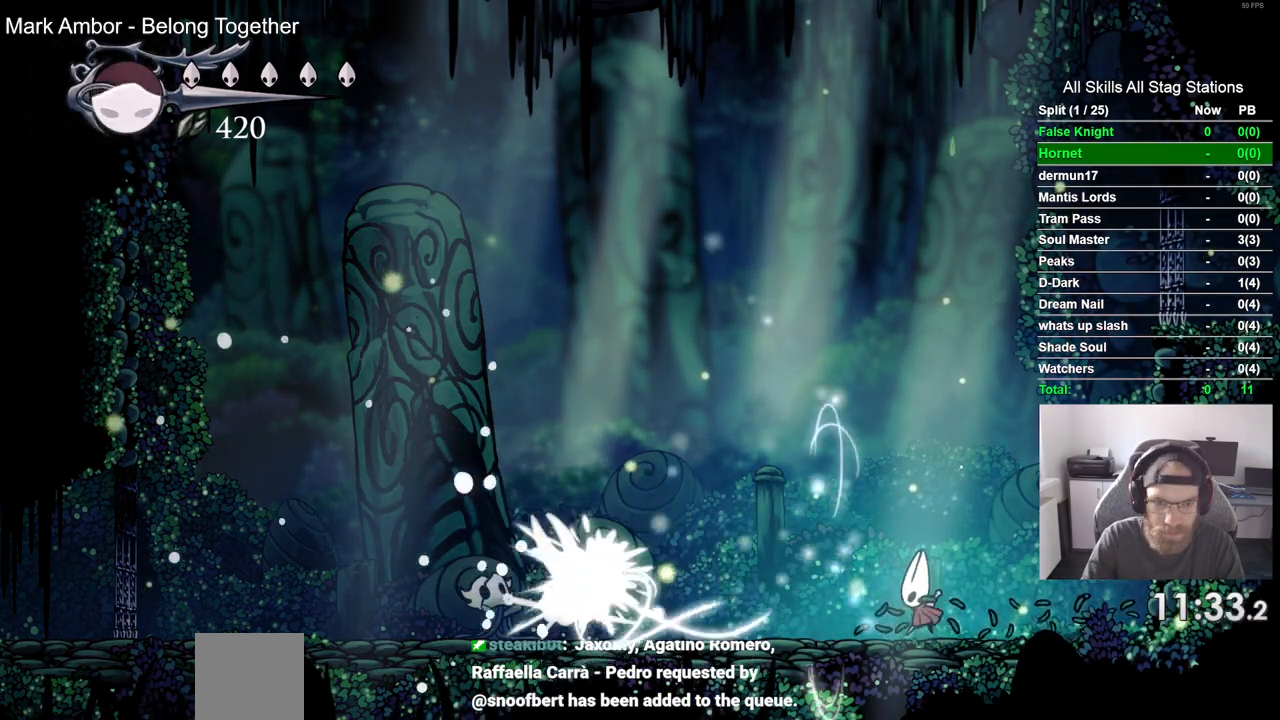
{"dt_ms": 500, "buttons": ["DPAD_LEFT"], "left_stick": "center", "right_stick": "center", "events": [[217, "R1", "down"], [333, "R1", "up"]]}
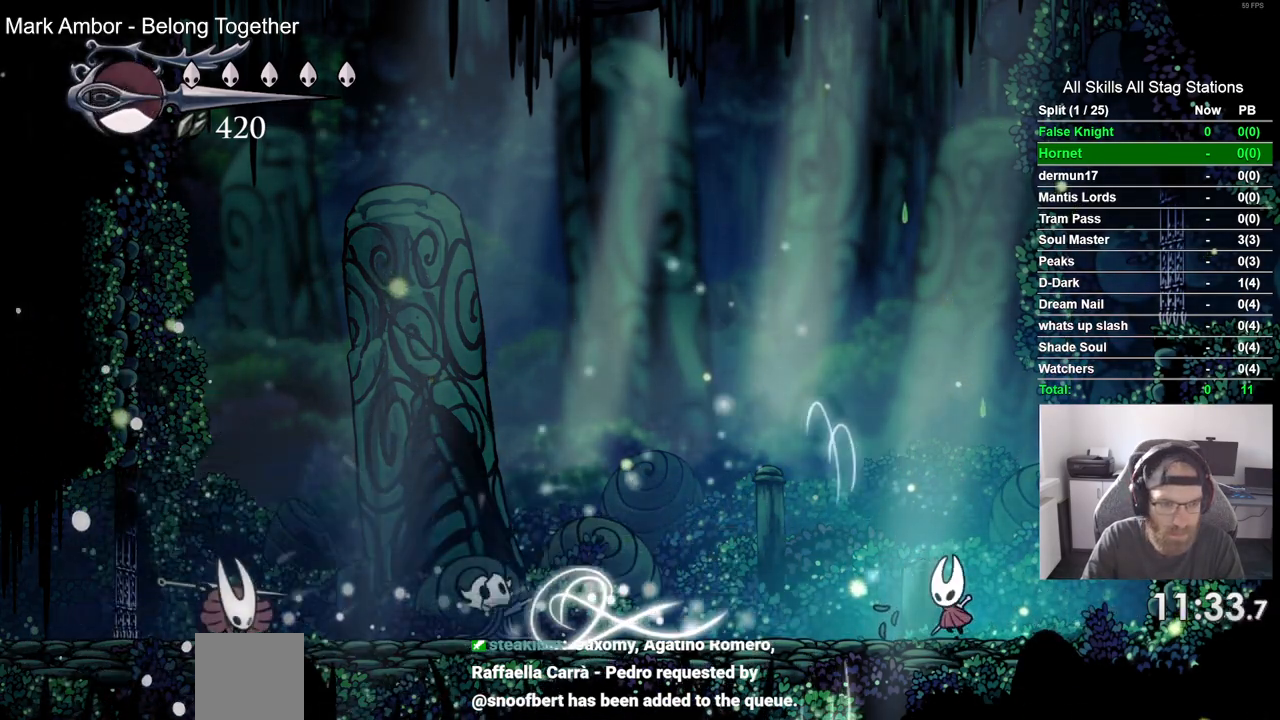
{"dt_ms": 500, "buttons": ["CROSS"], "left_stick": "center", "right_stick": "center", "events": [[217, "DPAD_LEFT", "up"], [350, "CROSS", "down"], [367, "DPAD_RIGHT", "down"], [433, "DPAD_RIGHT", "up"]]}